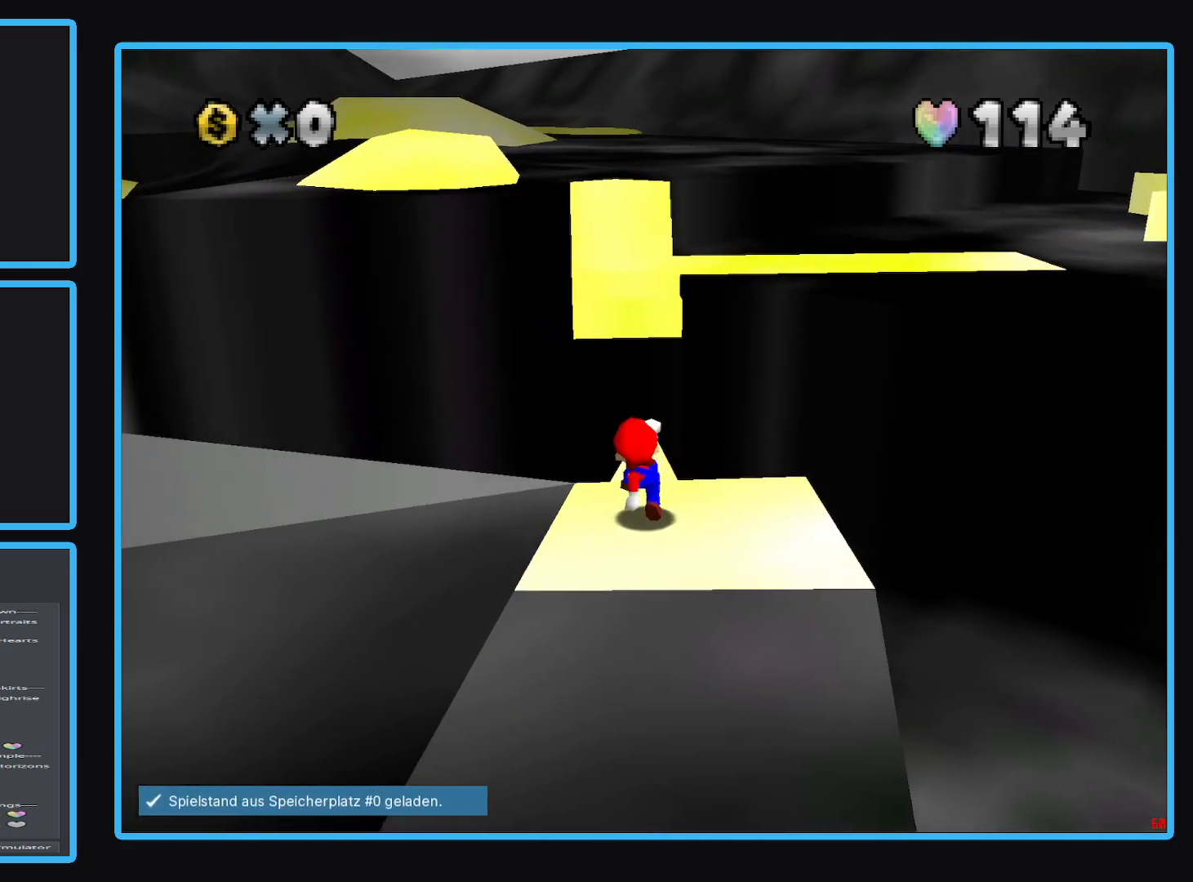
Gameplay with a controller (Xbox layout); each line is a JSON object with the inputs held at the frame after it. "events" lists button and stick changes between this image and that frame as [ms after this image, input, new state], when the widget could be followed in between. Not read: L3 R3.
{"buttons": ["A"], "left_stick": "up", "right_stick": "center", "events": [[100, "A", "down"]]}
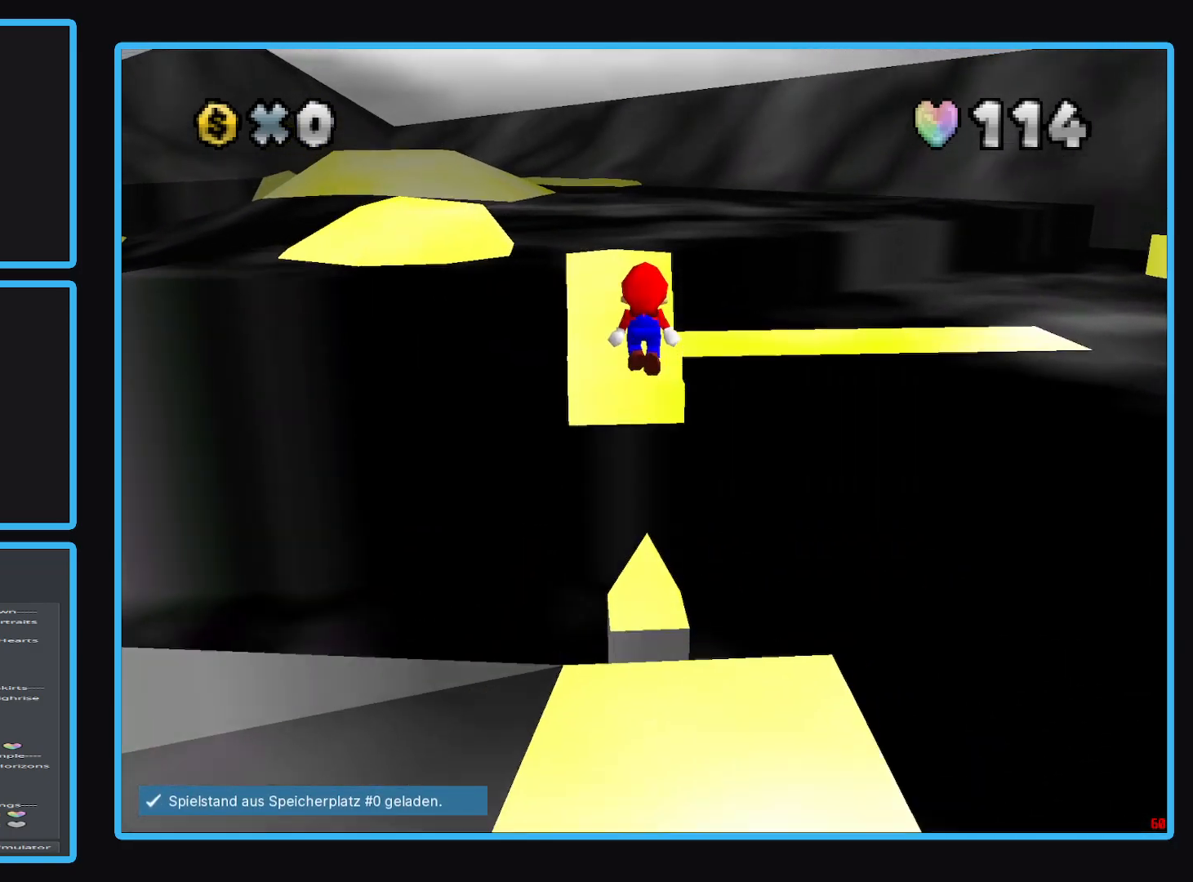
{"buttons": [], "left_stick": "up", "right_stick": "center", "events": [[450, "A", "up"]]}
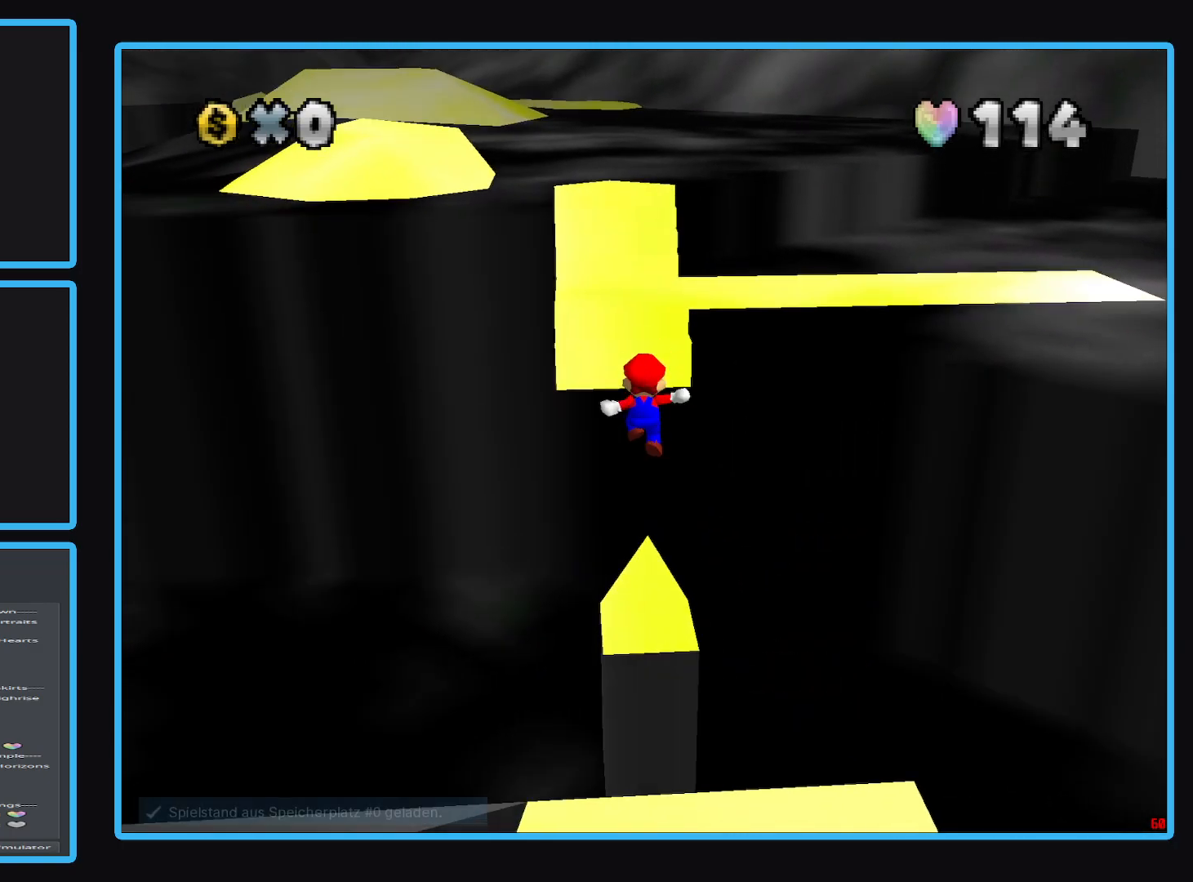
{"buttons": ["A"], "left_stick": "up", "right_stick": "center", "events": [[283, "A", "down"]]}
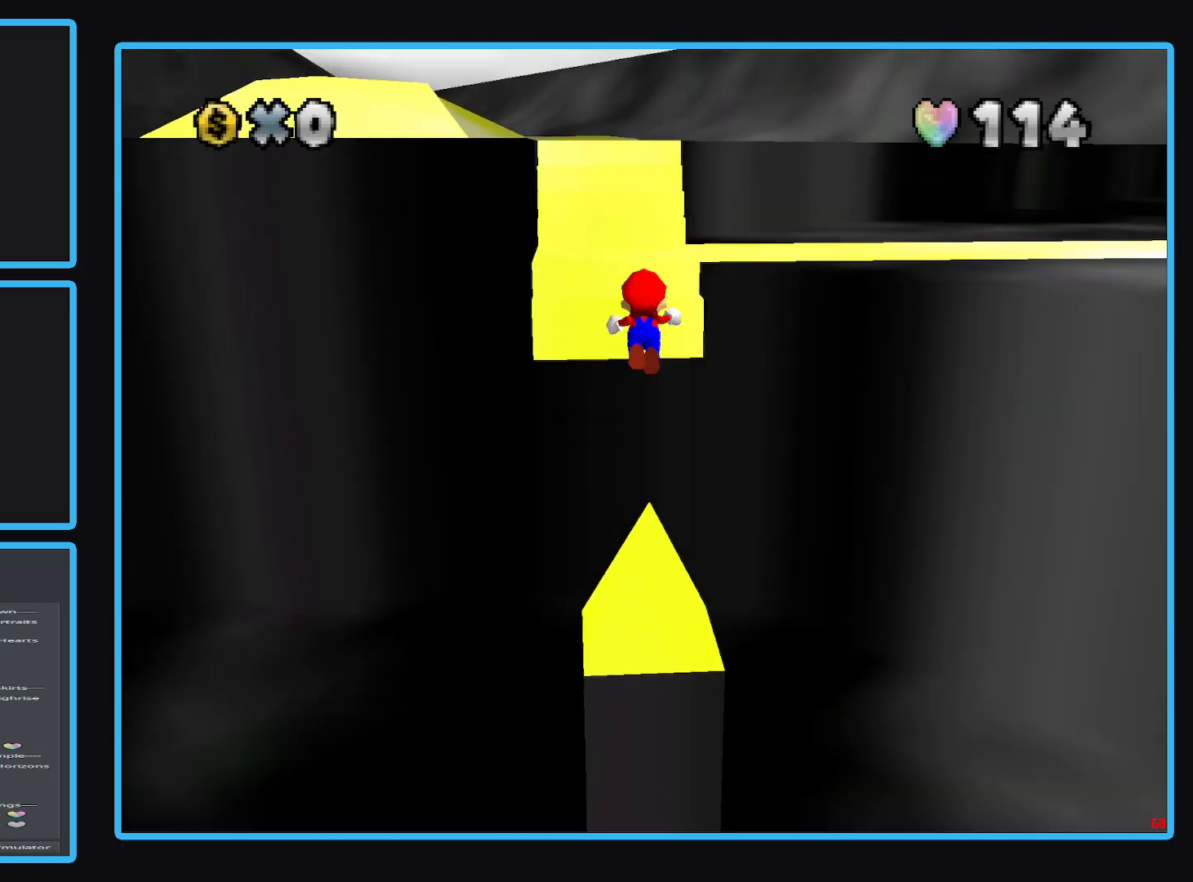
{"buttons": ["A"], "left_stick": "up", "right_stick": "center", "events": []}
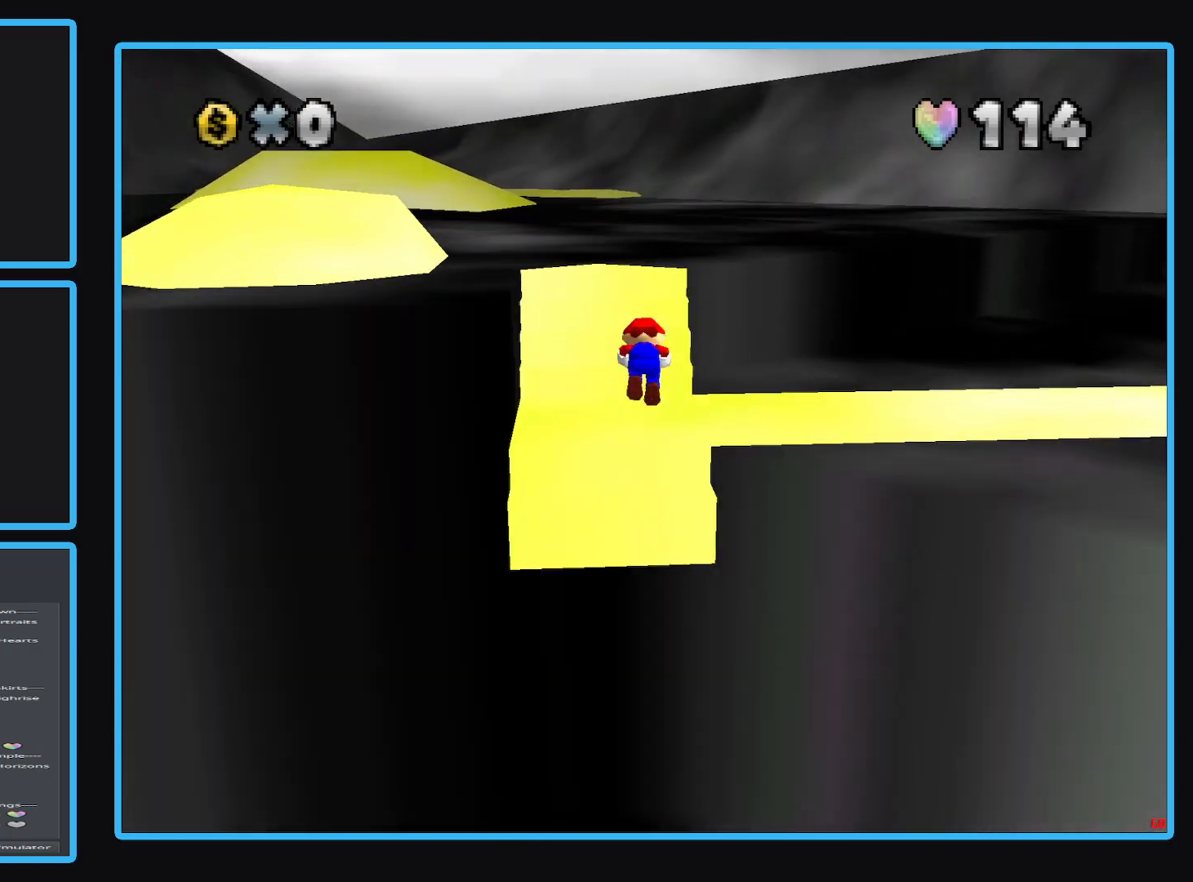
{"buttons": ["A"], "left_stick": "up", "right_stick": "center", "events": [[283, "A", "up"], [483, "A", "down"]]}
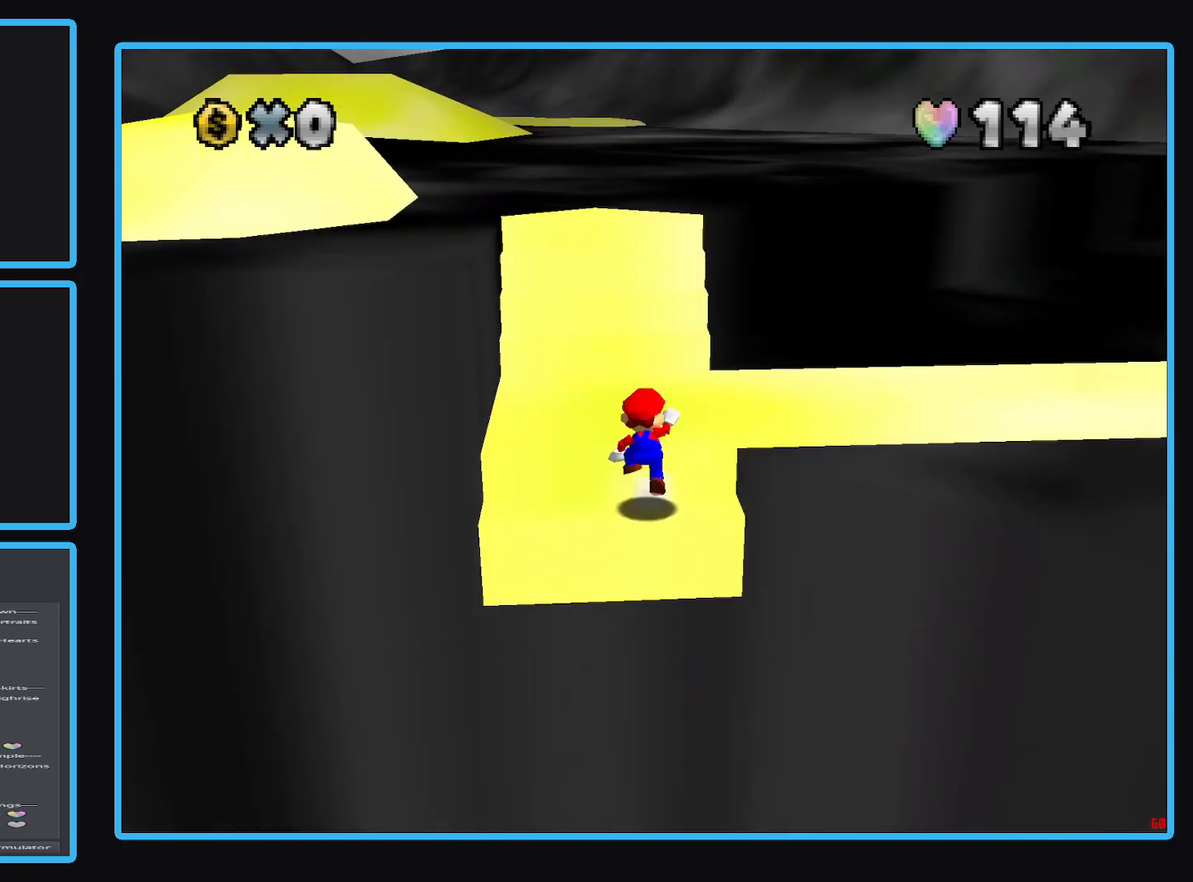
{"buttons": [], "left_stick": "center", "right_stick": "center", "events": [[400, "left_stick", "center"], [417, "A", "up"]]}
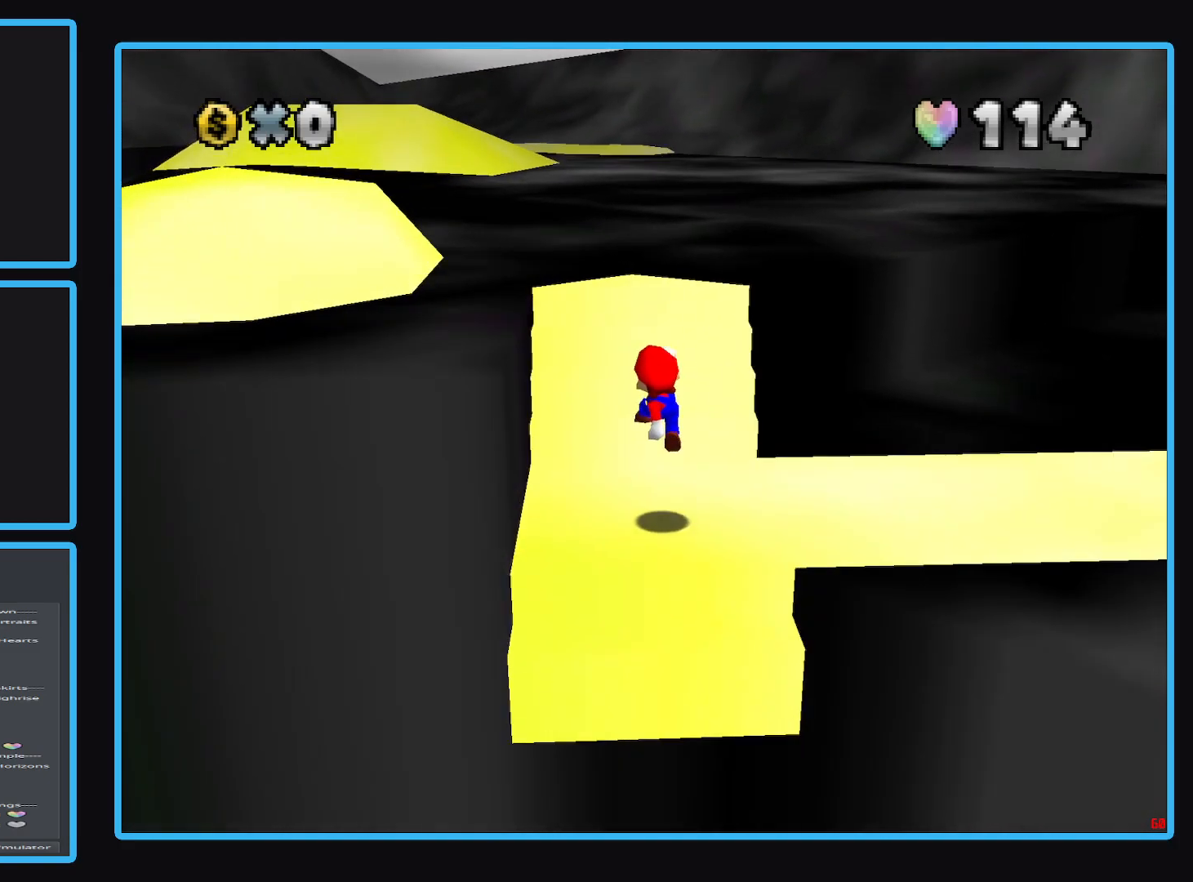
{"buttons": [], "left_stick": "center", "right_stick": "center", "events": [[250, "Y", "down"], [417, "Y", "up"]]}
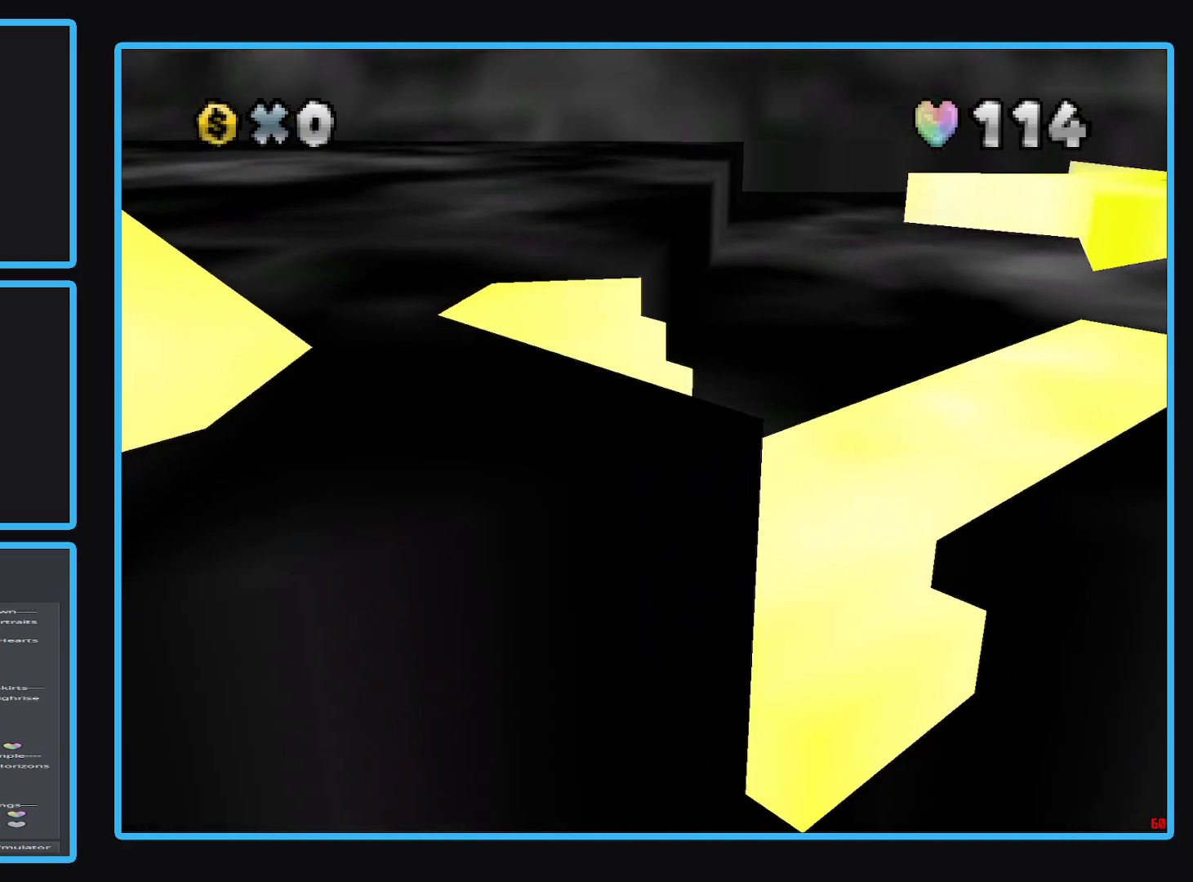
{"buttons": [], "left_stick": "center", "right_stick": "center", "events": []}
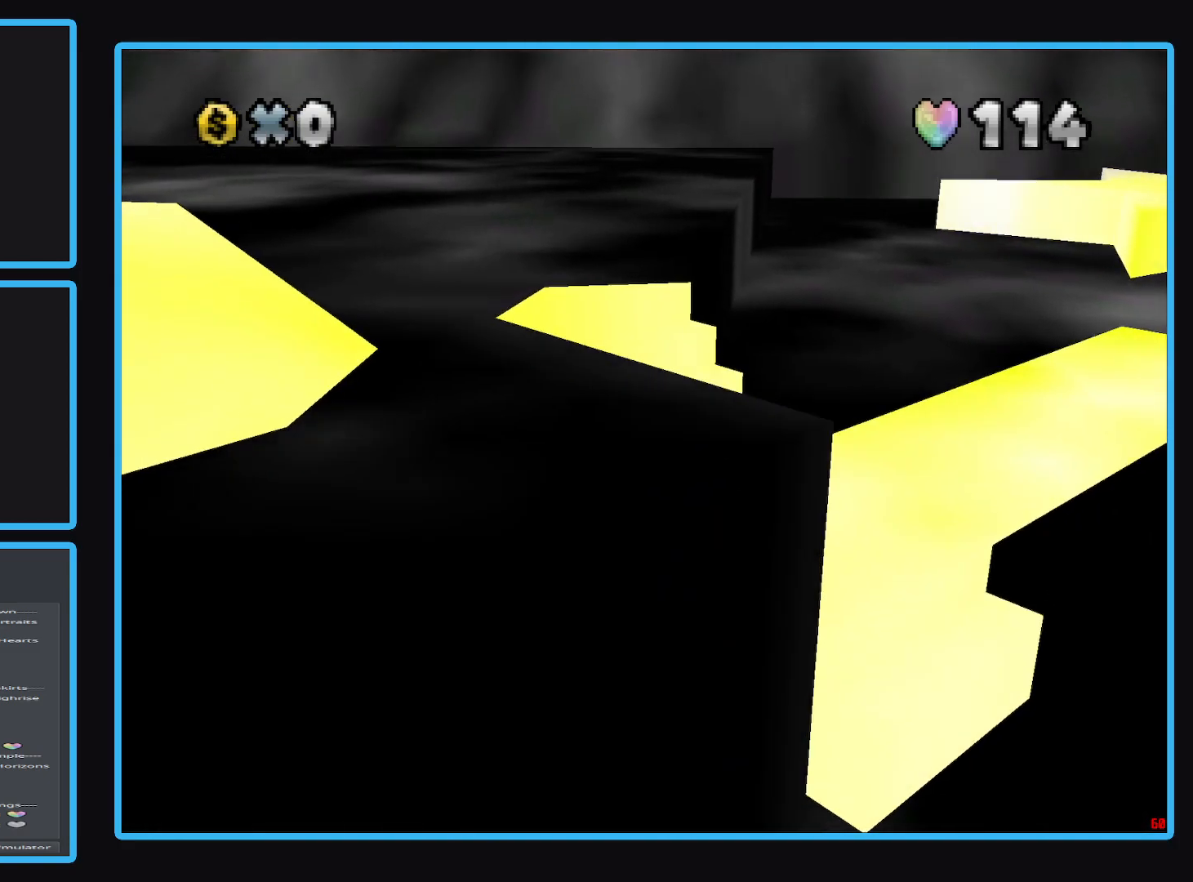
{"buttons": [], "left_stick": "center", "right_stick": "center", "events": []}
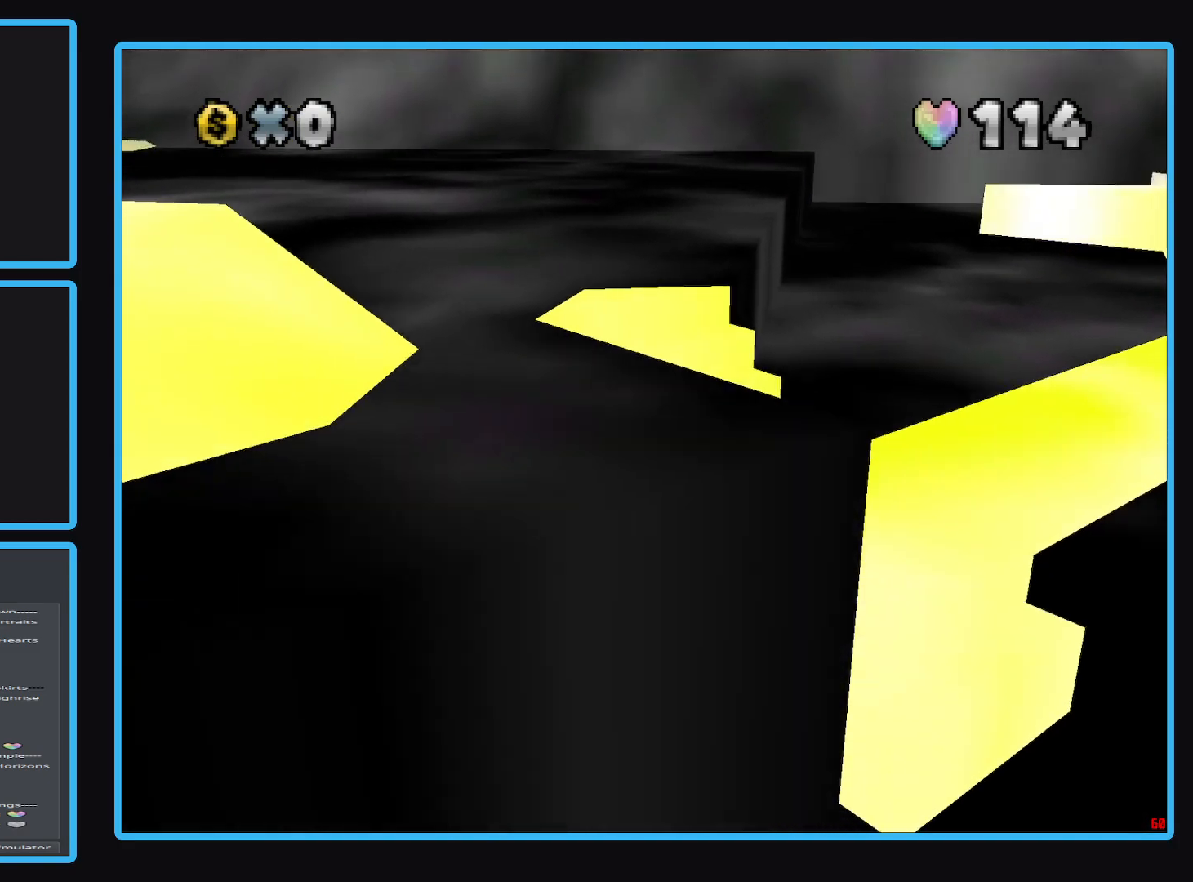
{"buttons": ["Y"], "left_stick": "center", "right_stick": "center", "events": [[467, "Y", "down"]]}
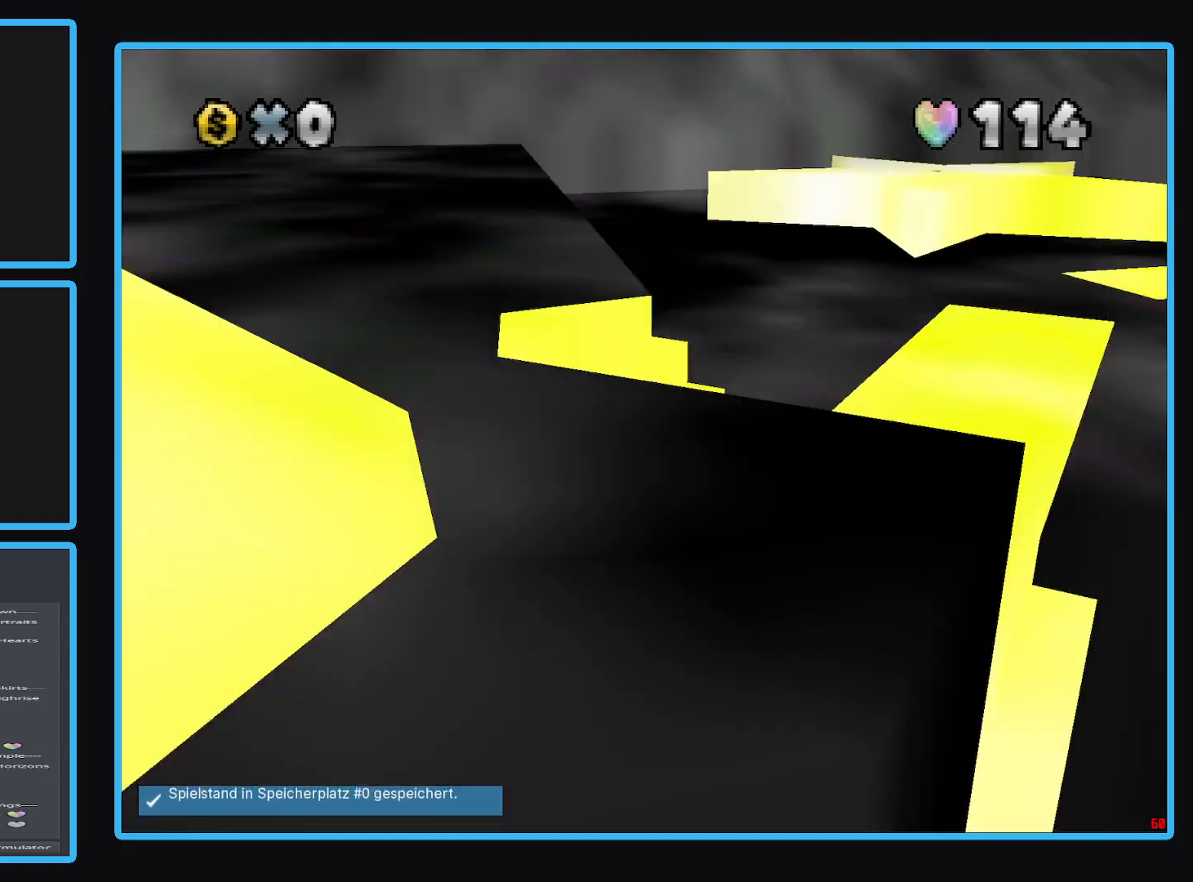
{"buttons": [], "left_stick": "up-right", "right_stick": "center", "events": [[100, "Y", "up"], [367, "left_stick", "up-right"]]}
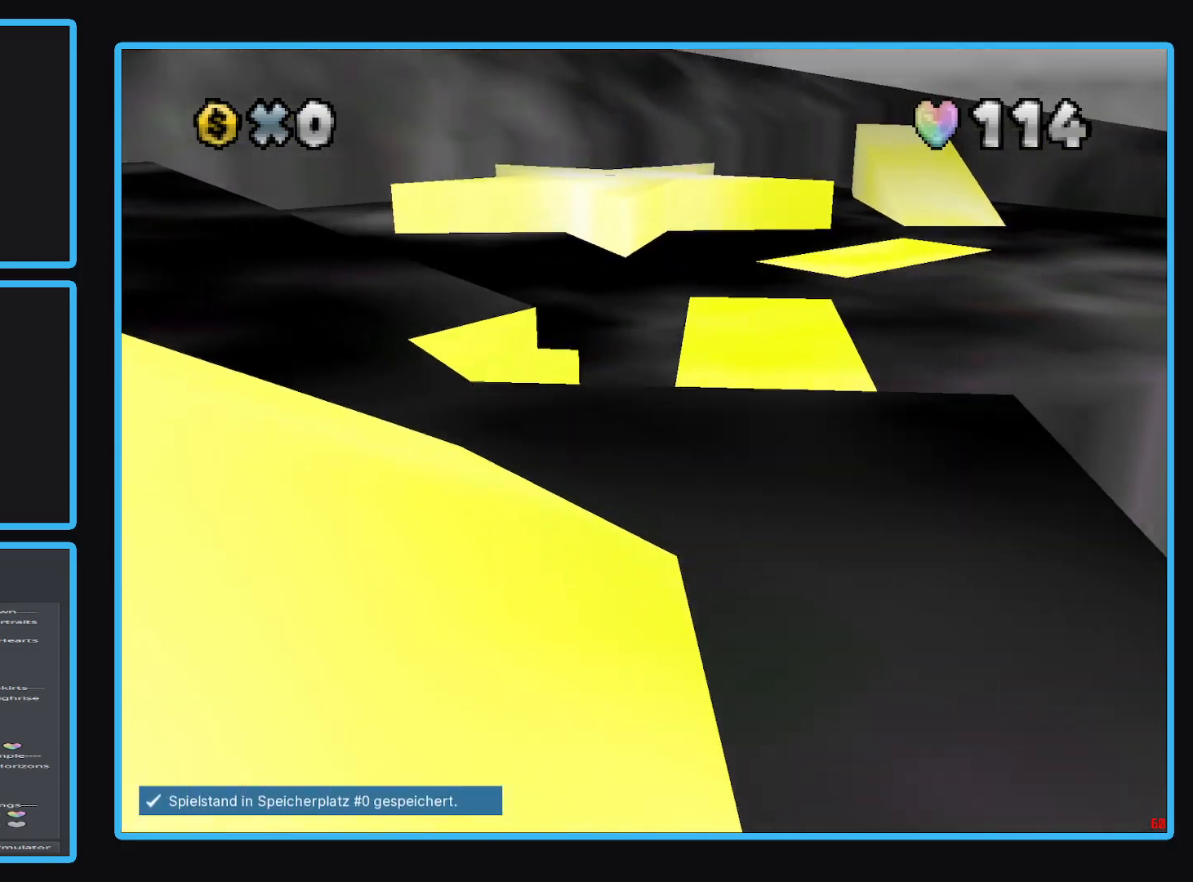
{"buttons": [], "left_stick": "up", "right_stick": "center", "events": [[250, "left_stick", "up"]]}
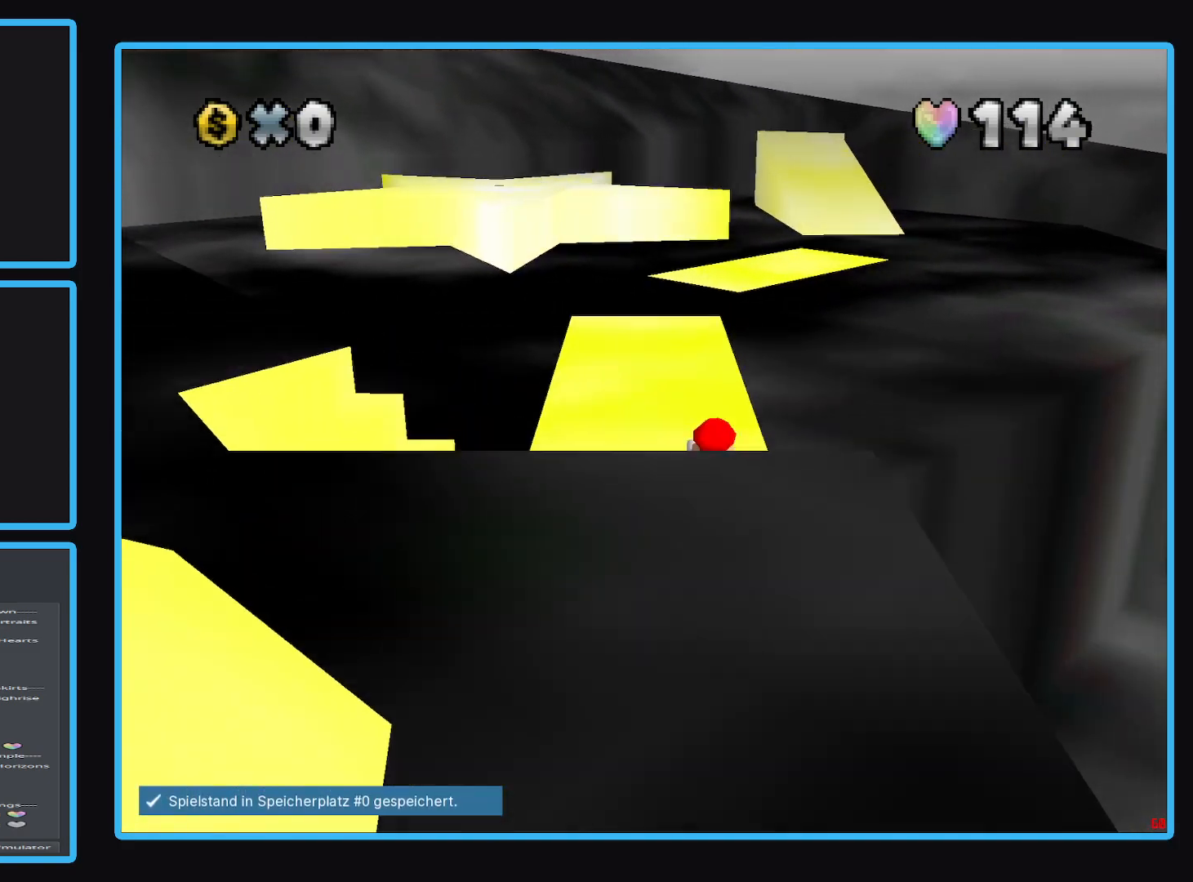
{"buttons": [], "left_stick": "up", "right_stick": "center", "events": []}
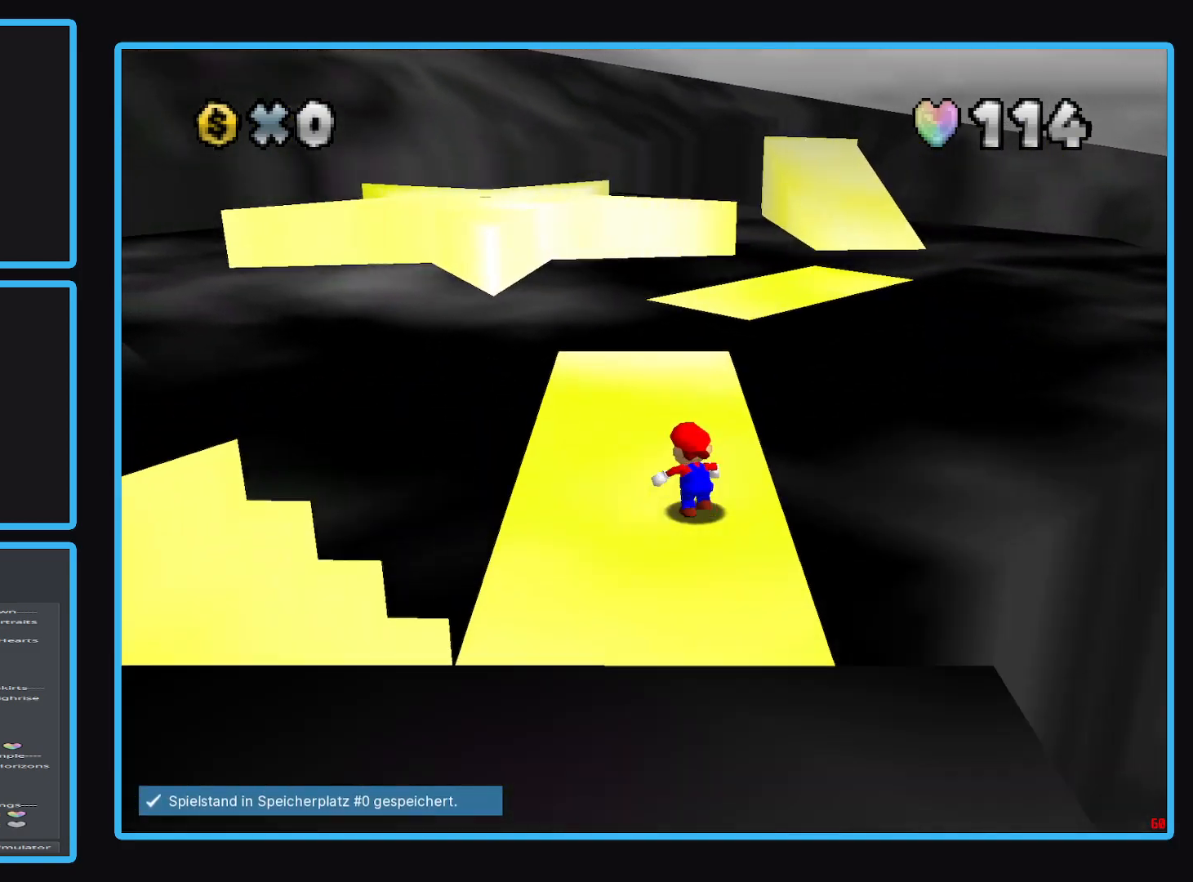
{"buttons": [], "left_stick": "up", "right_stick": "center", "events": []}
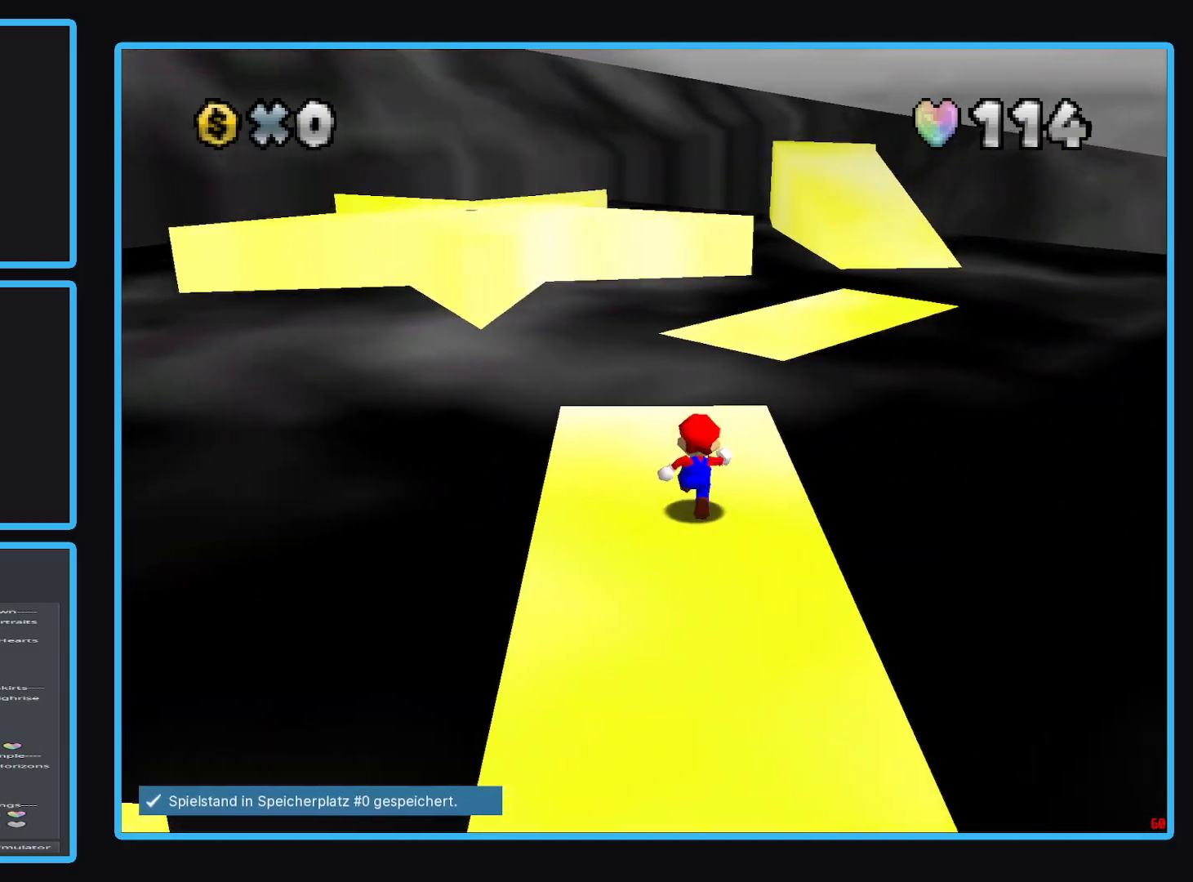
{"buttons": [], "left_stick": "up-right", "right_stick": "center", "events": [[183, "L2", "down"], [233, "left_stick", "up-right"], [267, "A", "down"], [350, "A", "up"], [433, "L2", "up"]]}
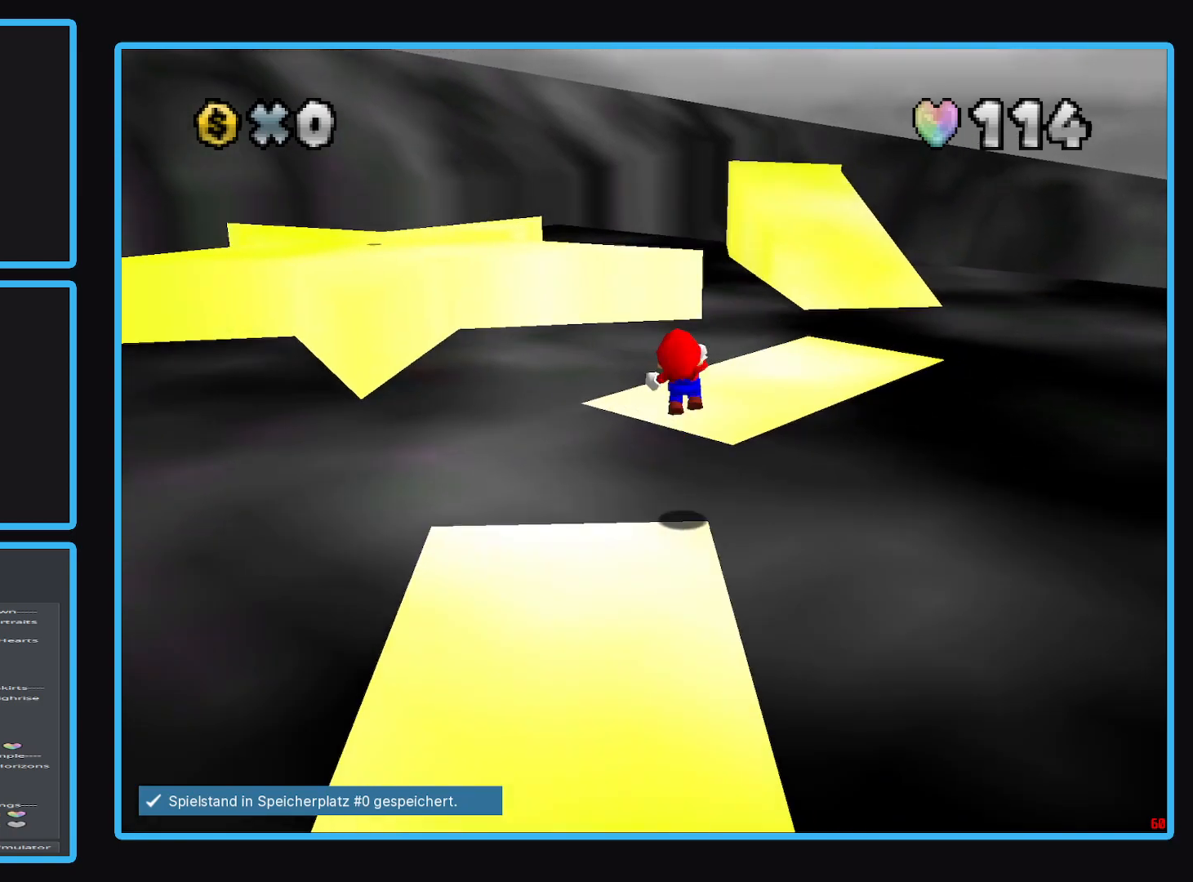
{"buttons": [], "left_stick": "down-right", "right_stick": "center", "events": [[50, "left_stick", "down-right"]]}
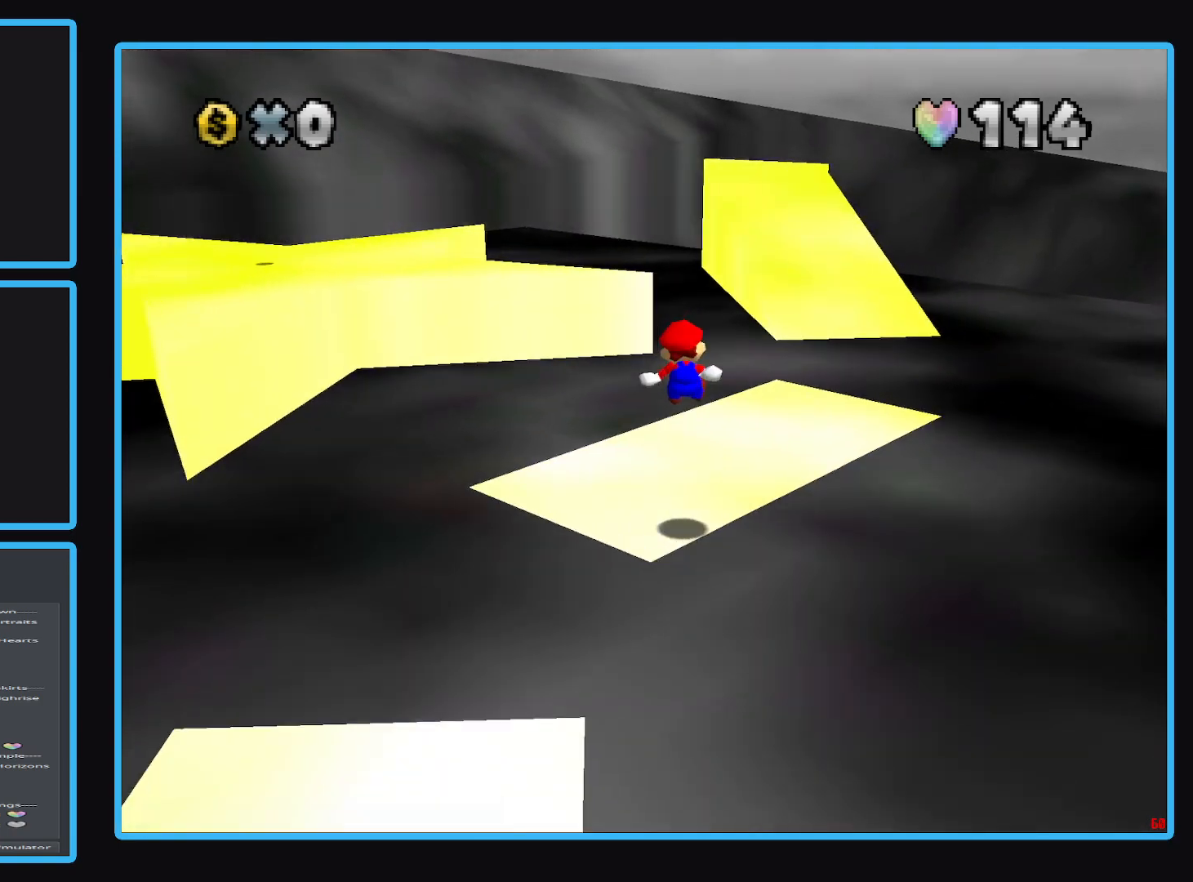
{"buttons": [], "left_stick": "up-right", "right_stick": "center", "events": [[67, "left_stick", "up-right"]]}
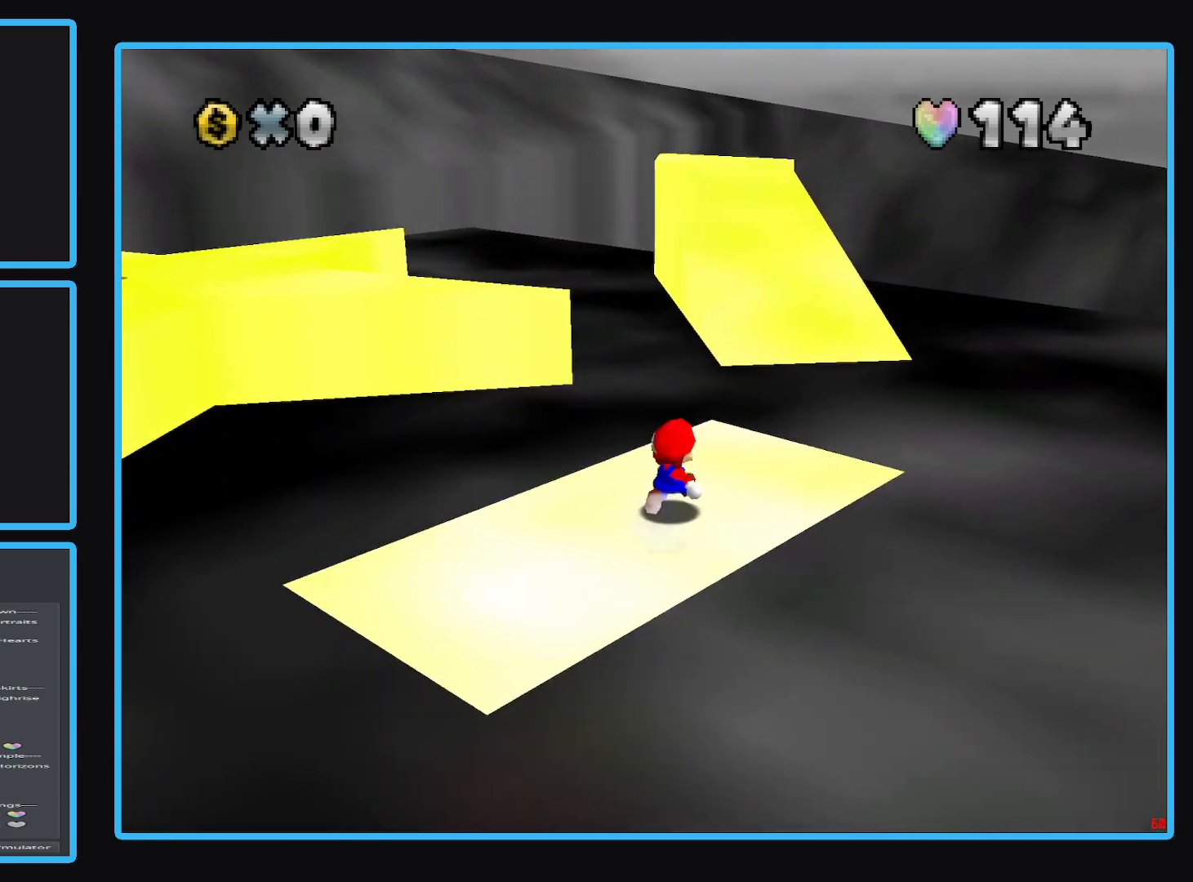
{"buttons": ["A"], "left_stick": "up", "right_stick": "center", "events": [[200, "left_stick", "up"], [250, "L2", "down"], [333, "A", "down"], [483, "L2", "up"]]}
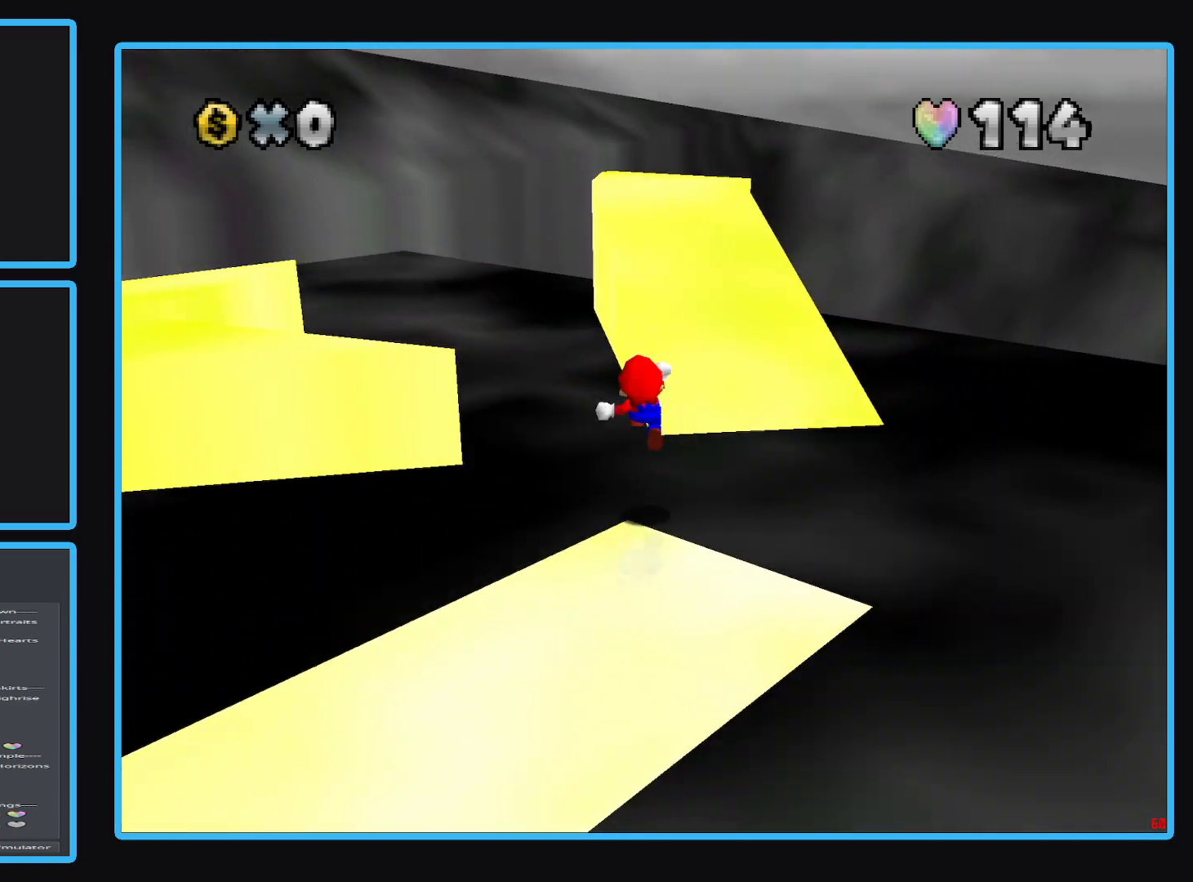
{"buttons": [], "left_stick": "center", "right_stick": "center", "events": [[17, "A", "up"], [150, "left_stick", "right"], [167, "B", "down"], [217, "left_stick", "center"], [250, "B", "up"]]}
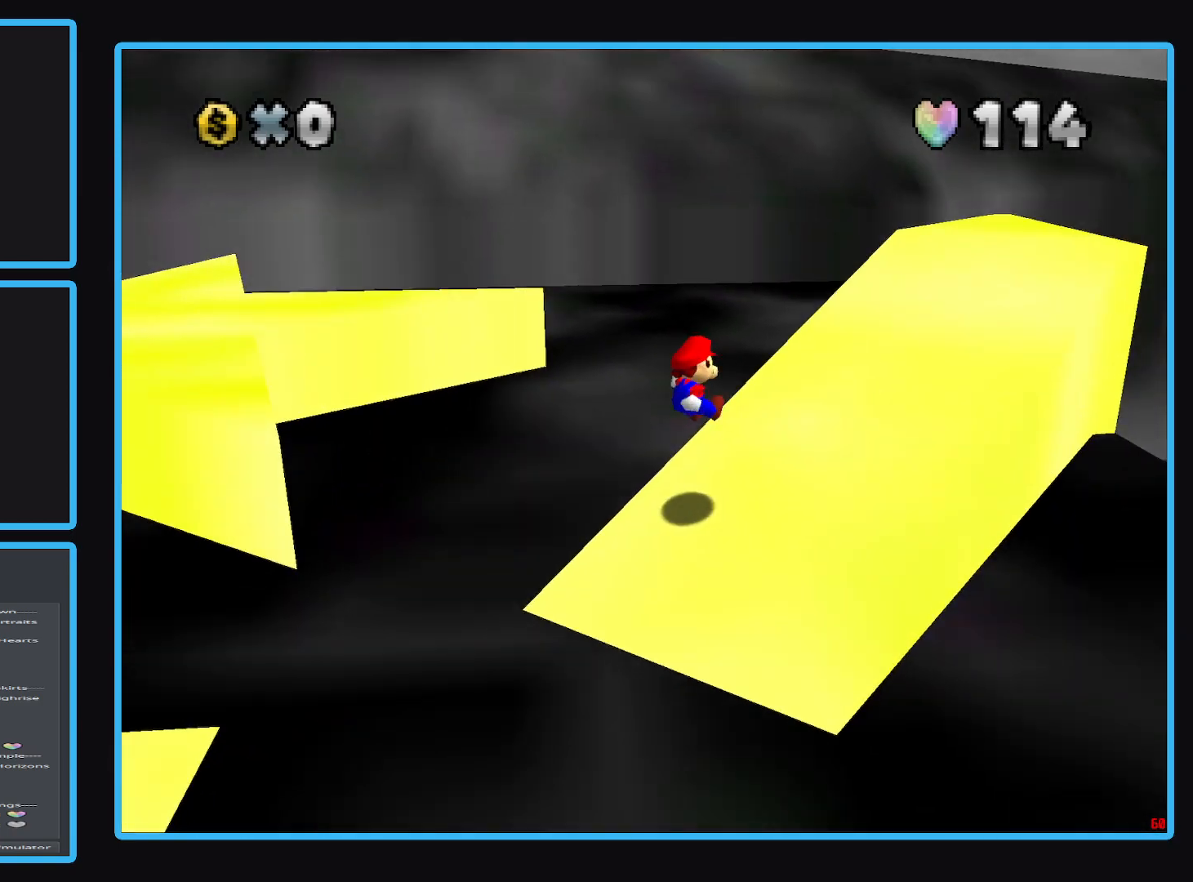
{"buttons": [], "left_stick": "up-right", "right_stick": "center", "events": [[200, "left_stick", "up-right"], [367, "B", "down"], [483, "B", "up"]]}
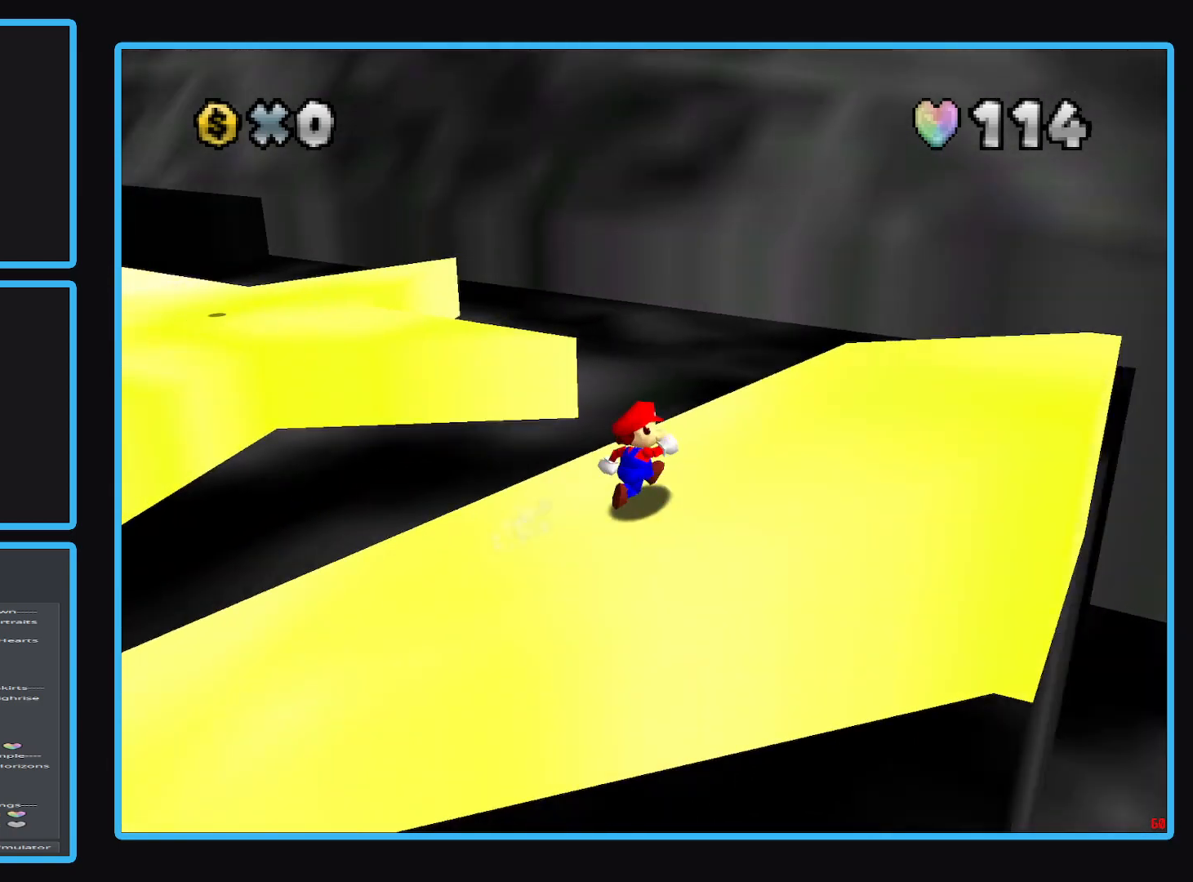
{"buttons": [], "left_stick": "center", "right_stick": "center", "events": [[133, "left_stick", "down-right"], [283, "left_stick", "center"]]}
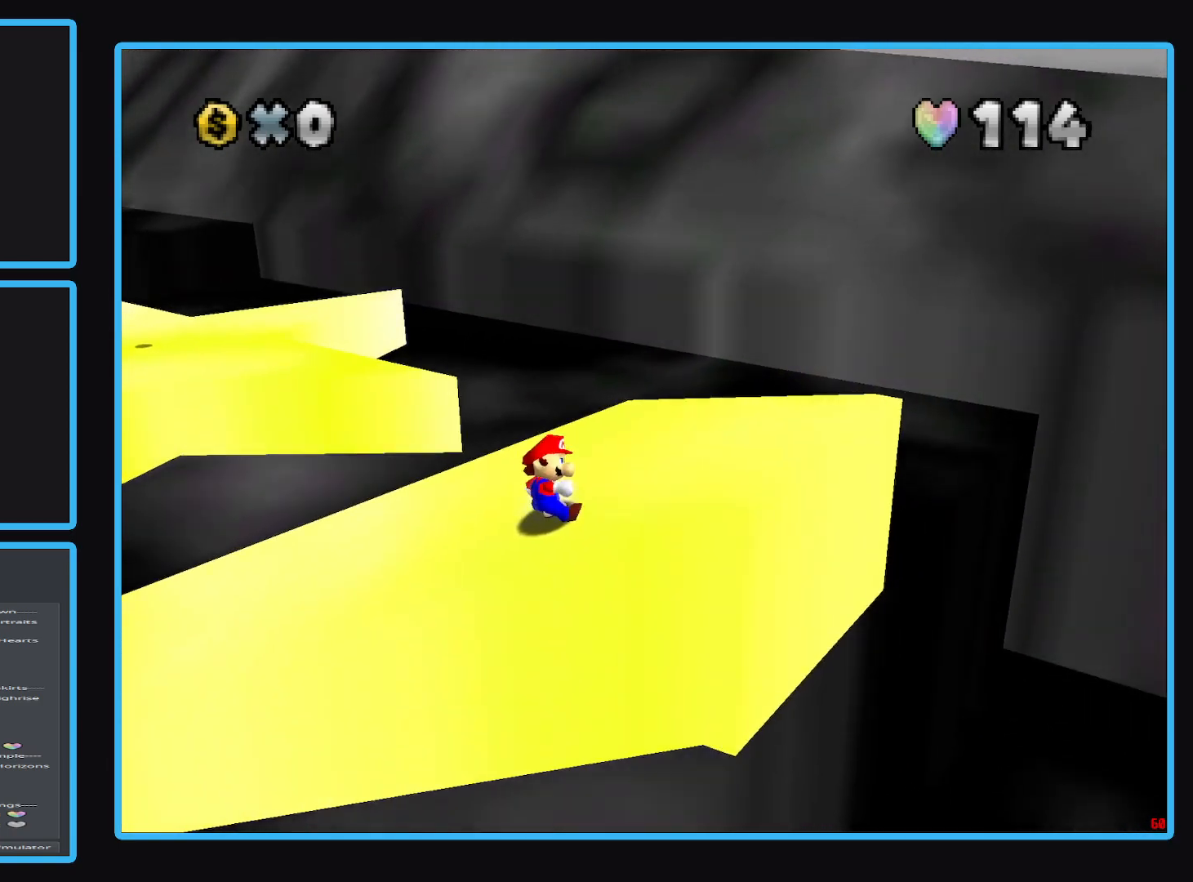
{"buttons": [], "left_stick": "right", "right_stick": "center", "events": [[33, "B", "down"], [133, "left_stick", "right"], [183, "B", "up"]]}
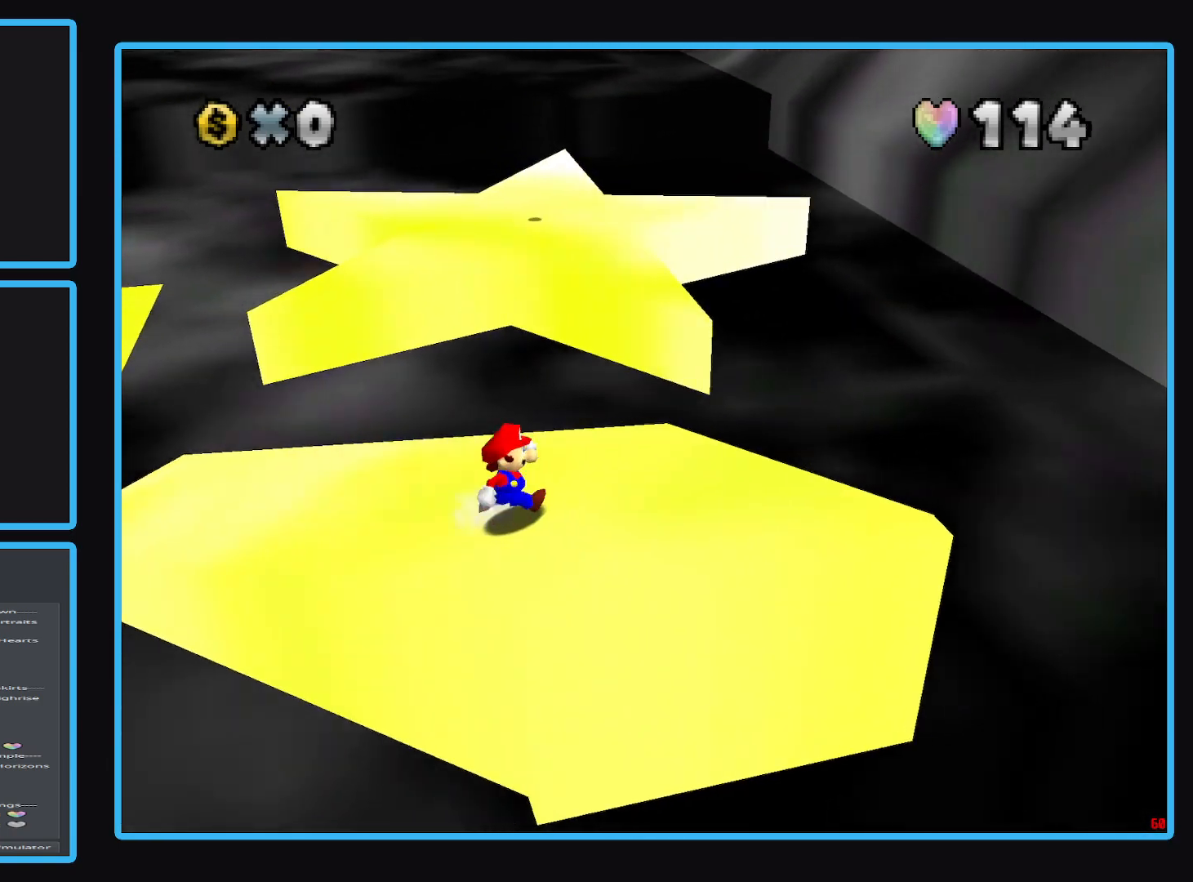
{"buttons": ["A", "L2"], "left_stick": "up", "right_stick": "center", "events": [[17, "left_stick", "up-right"], [200, "left_stick", "up"], [350, "L2", "down"], [450, "A", "down"]]}
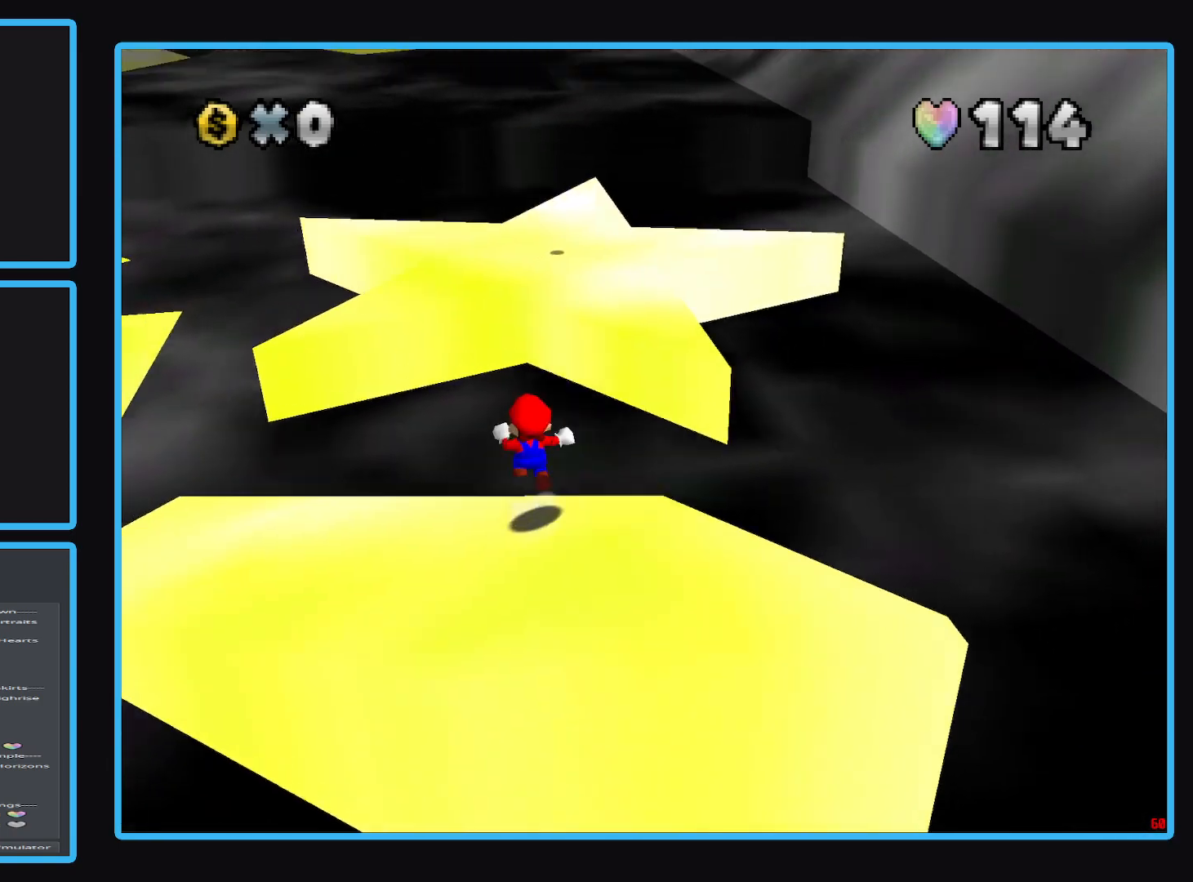
{"buttons": ["A"], "left_stick": "up-right", "right_stick": "center", "events": [[50, "left_stick", "up-right"], [317, "L2", "up"]]}
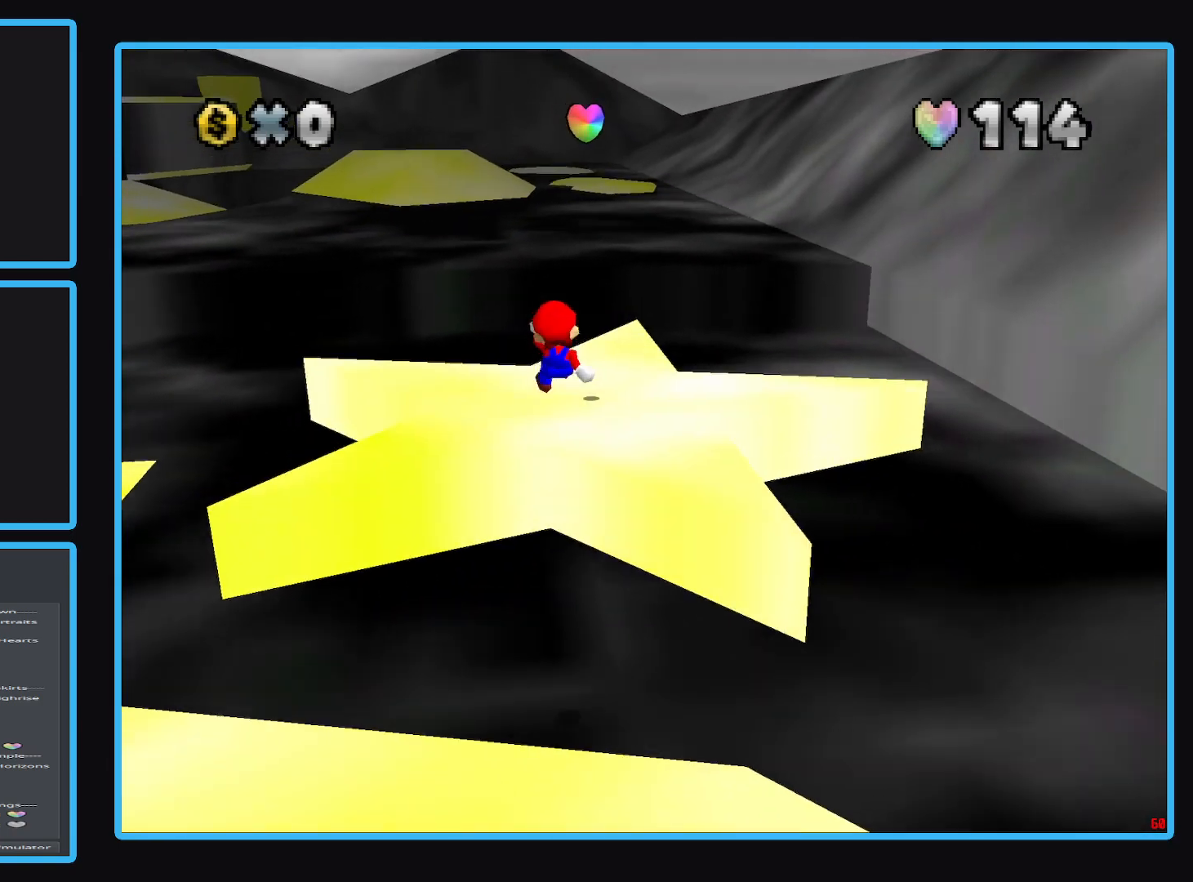
{"buttons": [], "left_stick": "up-right", "right_stick": "center", "events": [[217, "A", "up"]]}
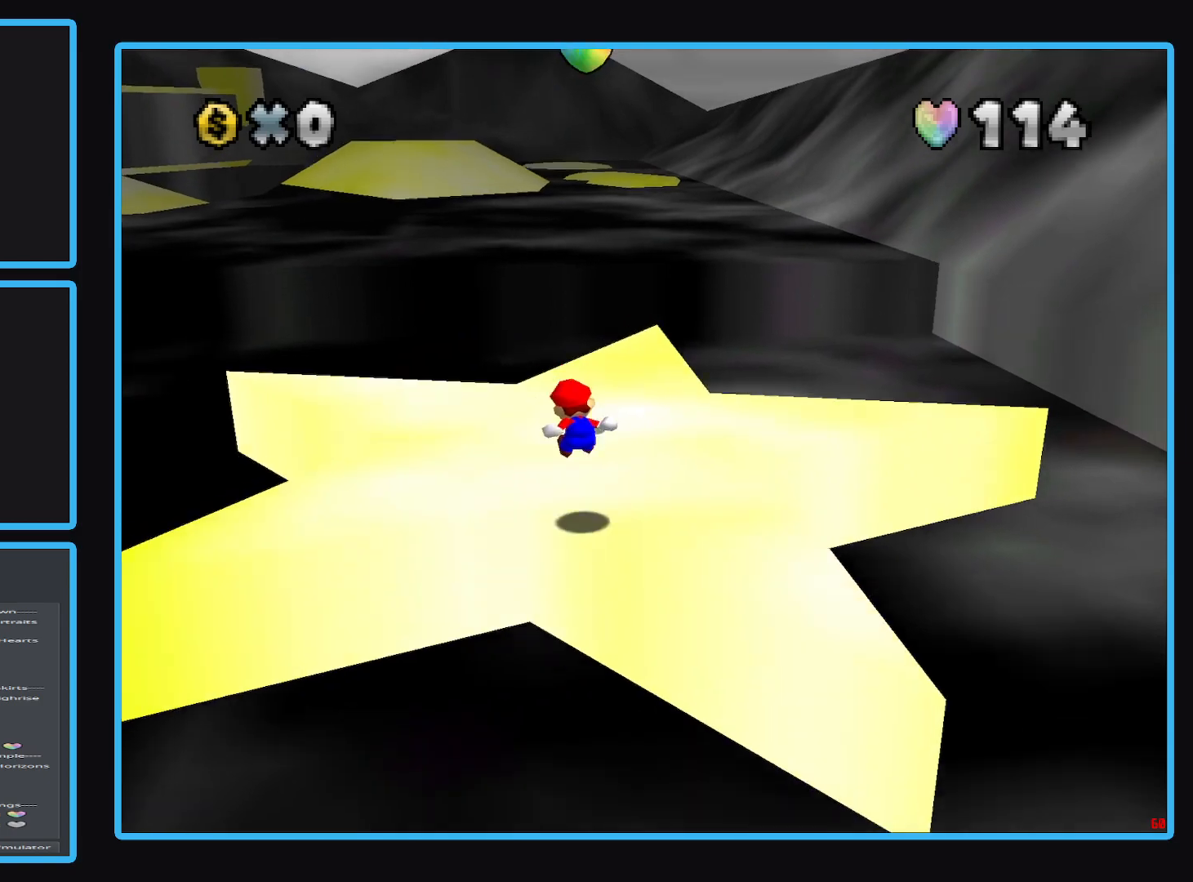
{"buttons": ["A"], "left_stick": "down", "right_stick": "center", "events": [[133, "left_stick", "up"], [350, "left_stick", "down"], [433, "A", "down"]]}
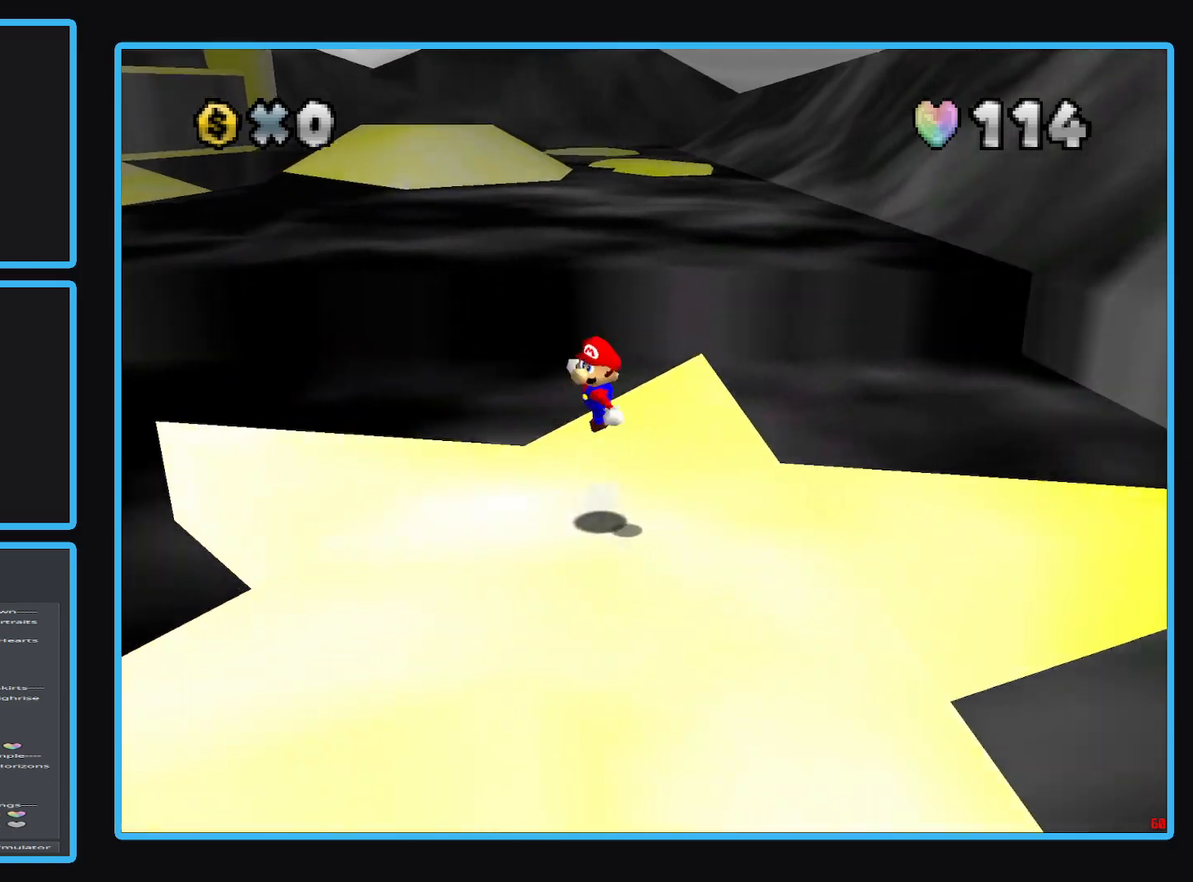
{"buttons": ["A", "L2"], "left_stick": "up", "right_stick": "center", "events": [[133, "left_stick", "right"], [267, "left_stick", "up"], [417, "L2", "down"]]}
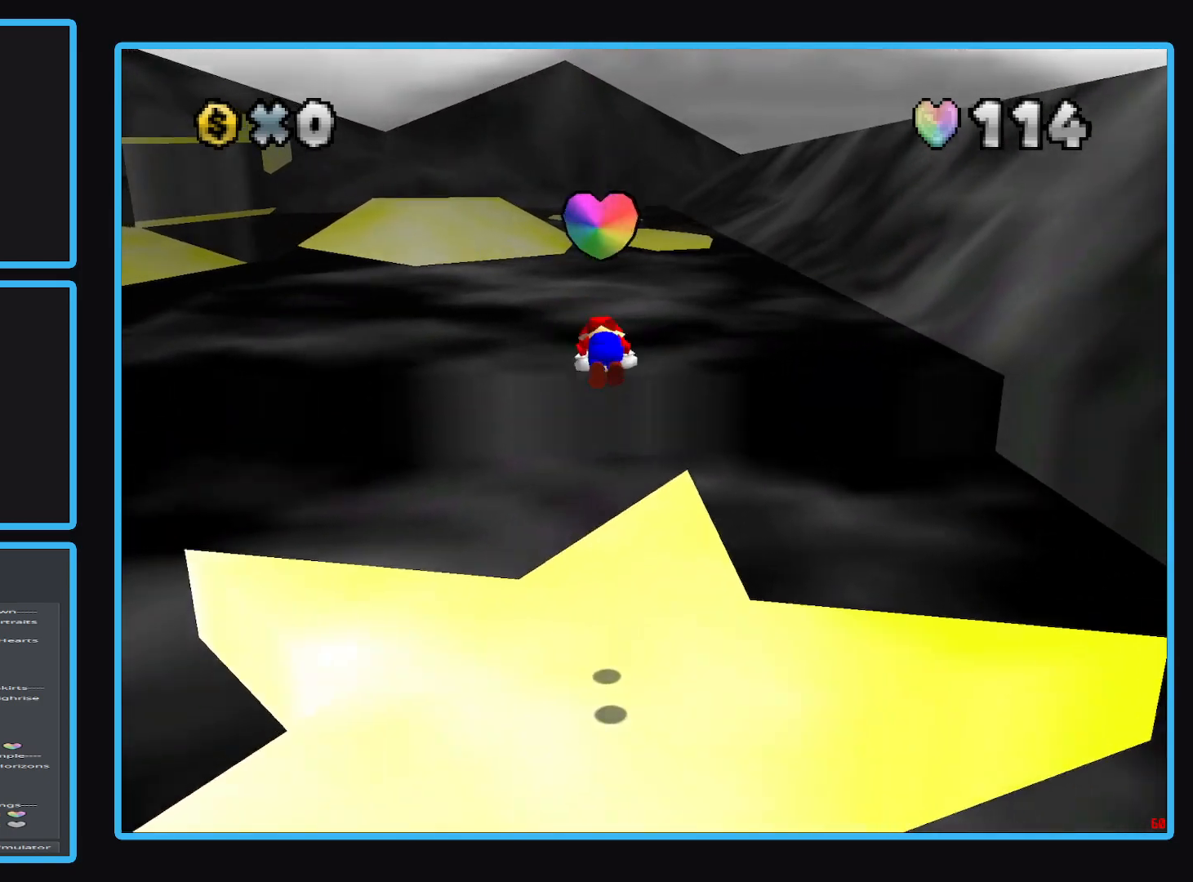
{"buttons": [], "left_stick": "center", "right_stick": "center", "events": [[383, "A", "up"], [400, "L2", "up"], [417, "left_stick", "center"]]}